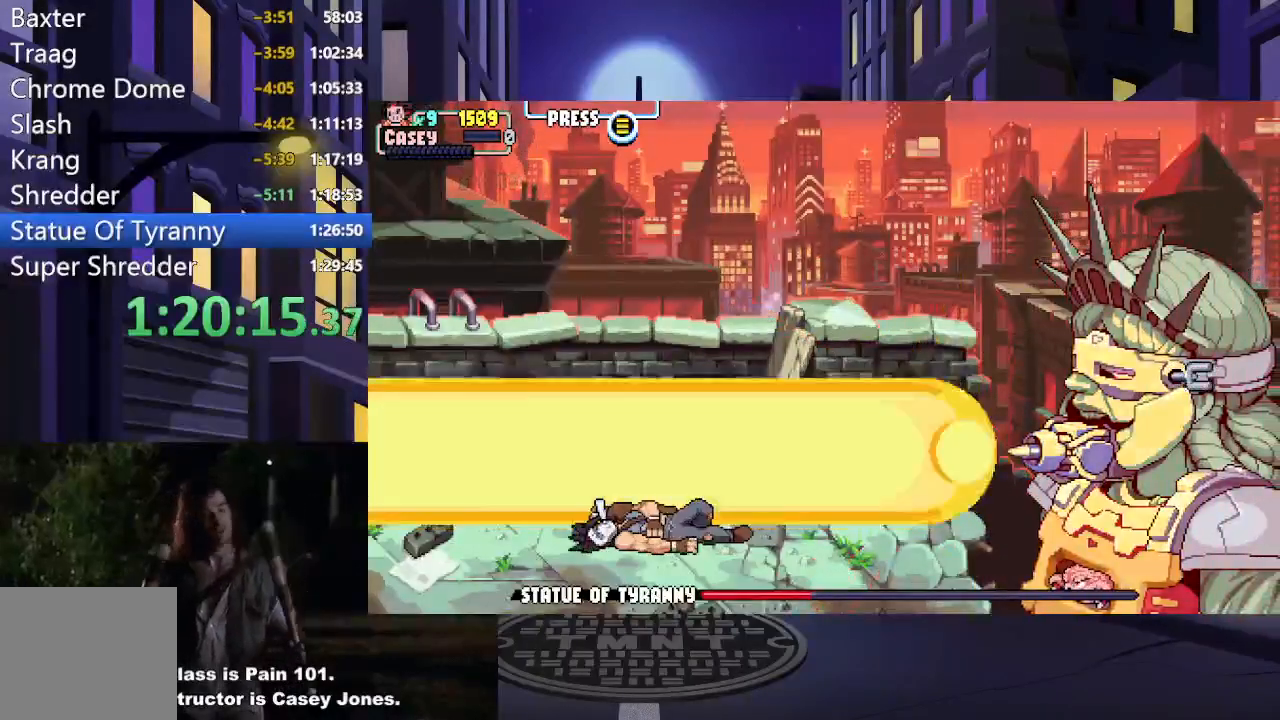
Gameplay with a controller (Xbox layout); each line is a JSON object with the inputs held at the frame after it. "events" lists button and stick changes between this image and that frame as [ms after this image, input, new state], when the widget could be followed in between. Not read: L3 R3 left_stick right_stick.
{"buttons": [], "events": []}
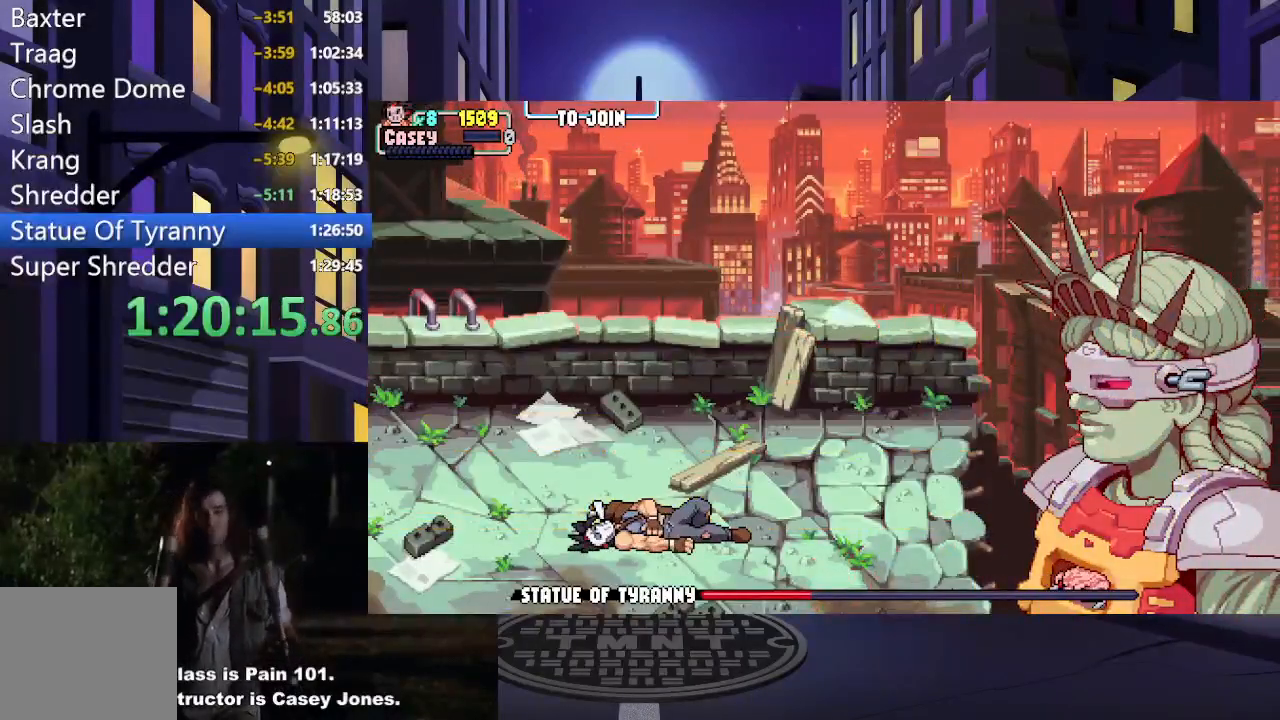
{"buttons": [], "events": []}
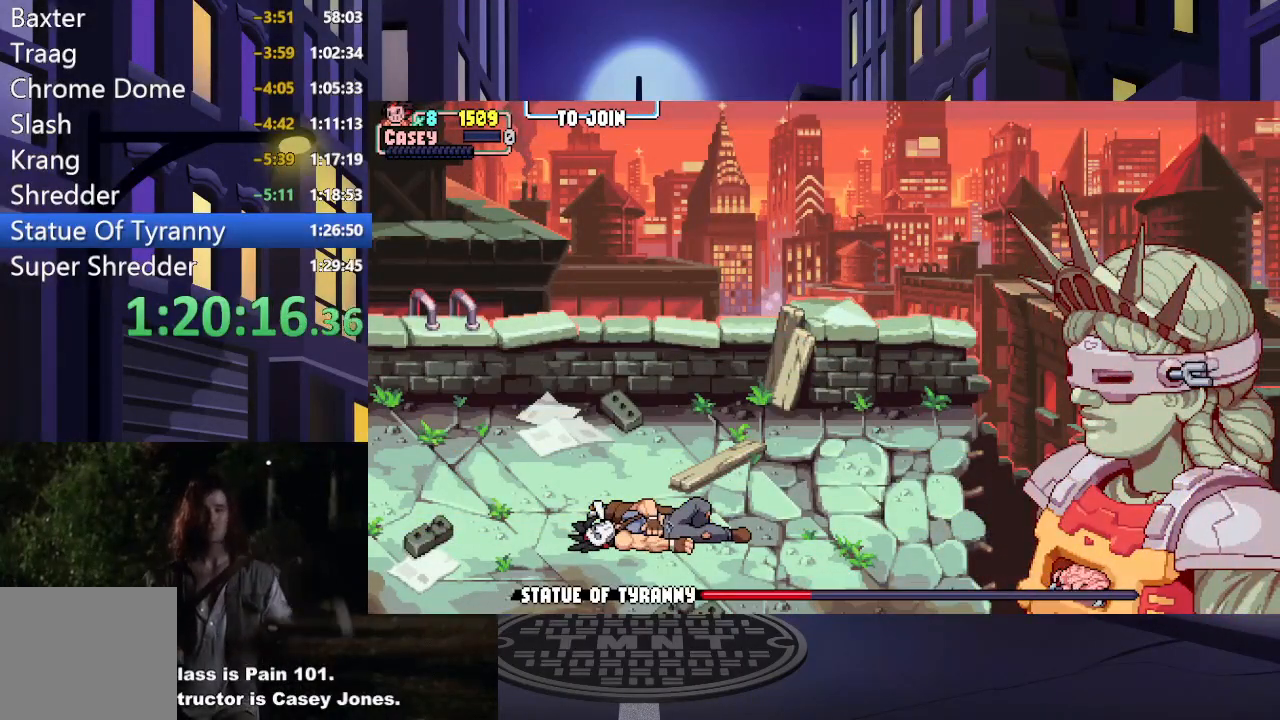
{"buttons": [], "events": []}
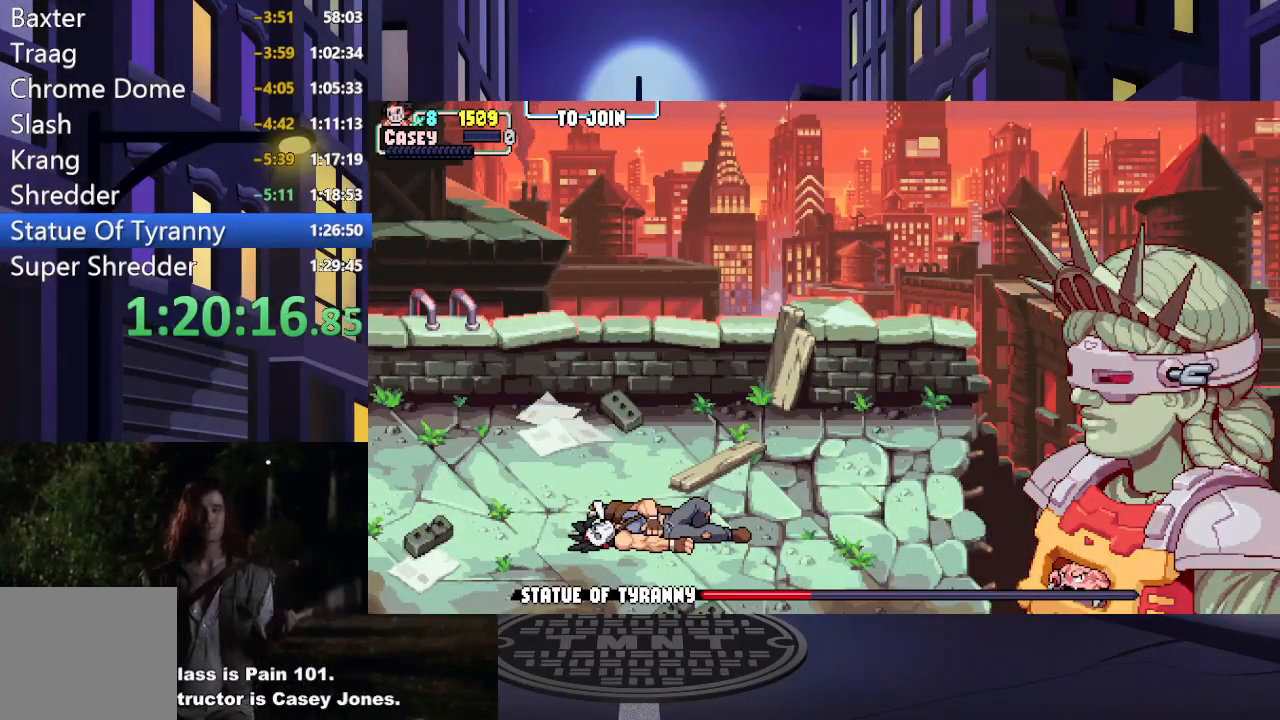
{"buttons": [], "events": []}
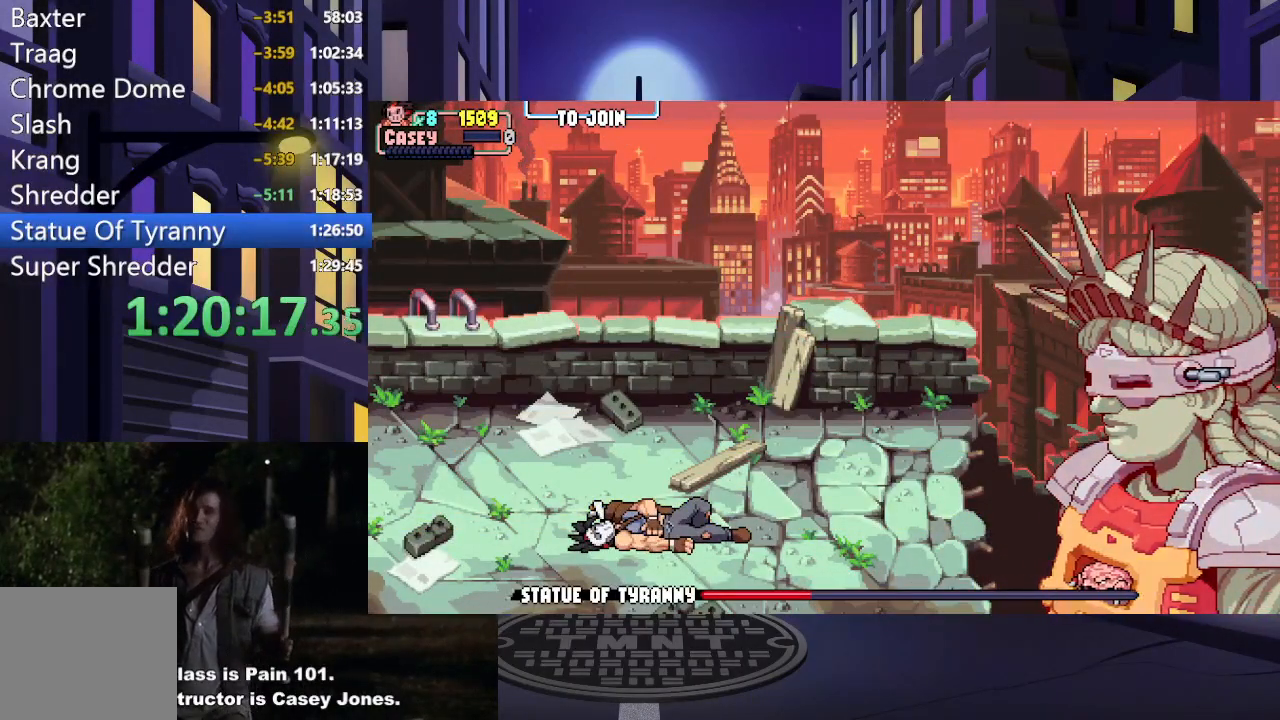
{"buttons": [], "events": []}
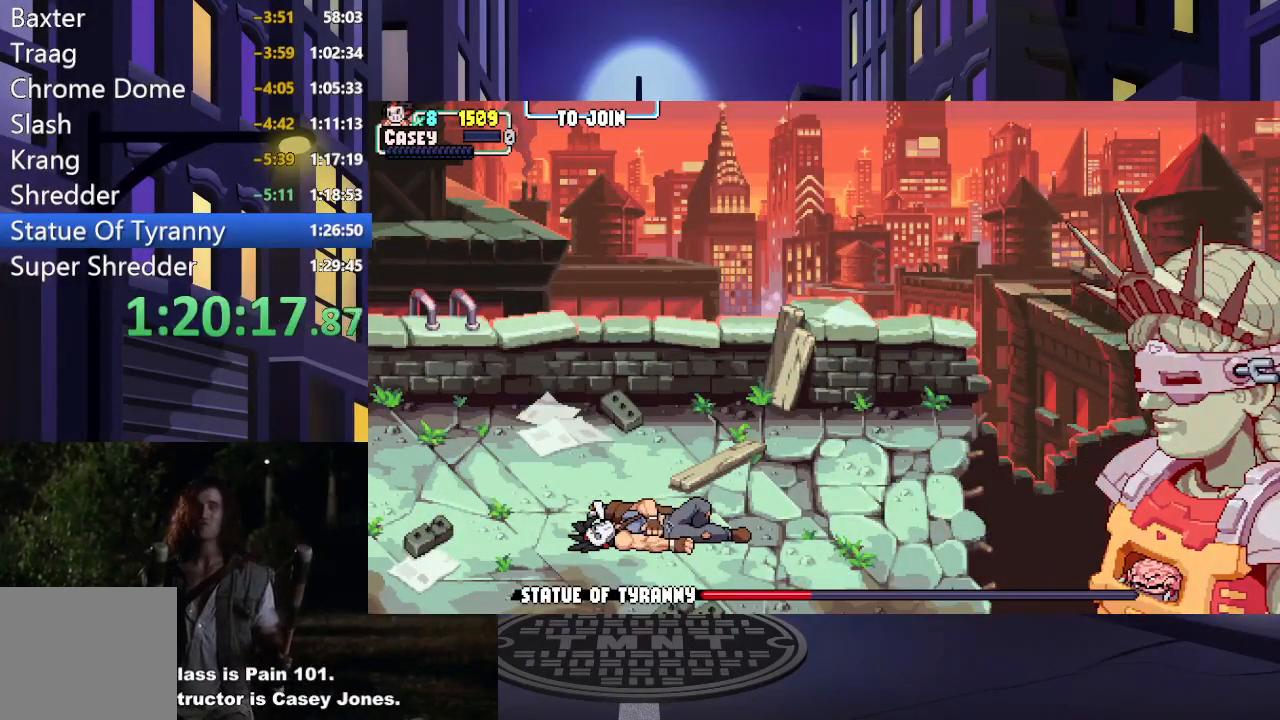
{"buttons": [], "events": []}
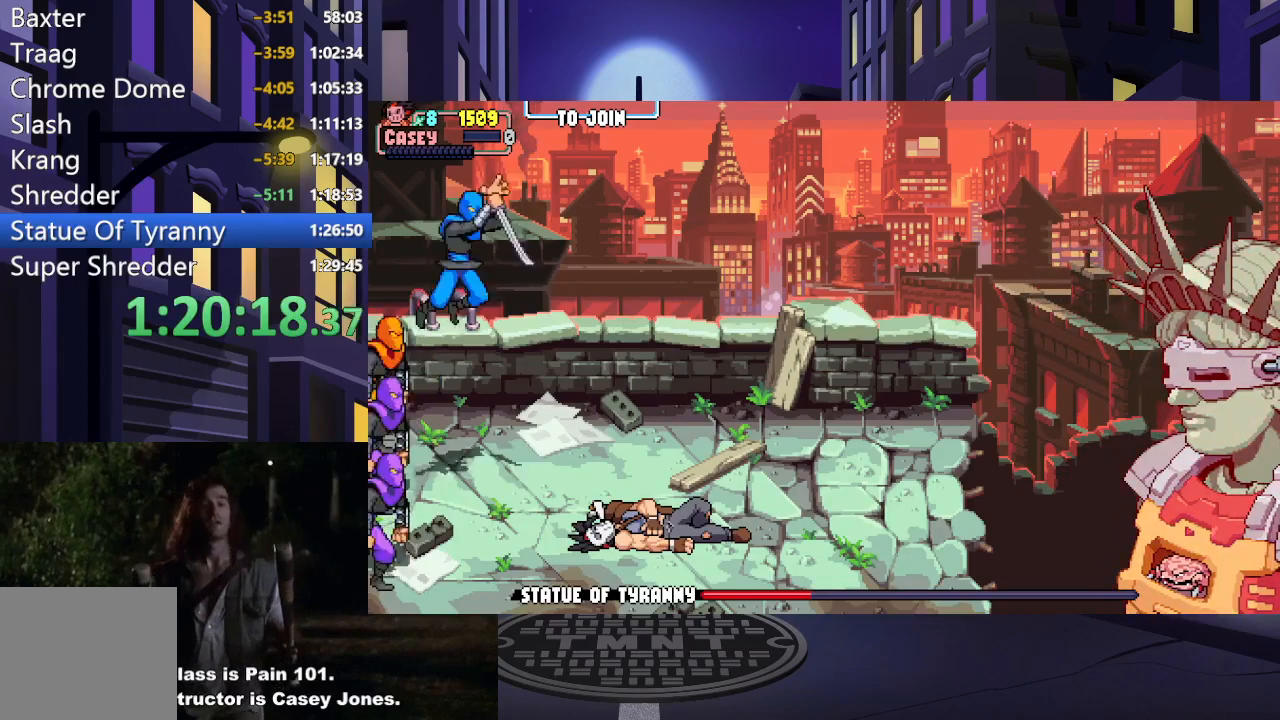
{"buttons": [], "events": []}
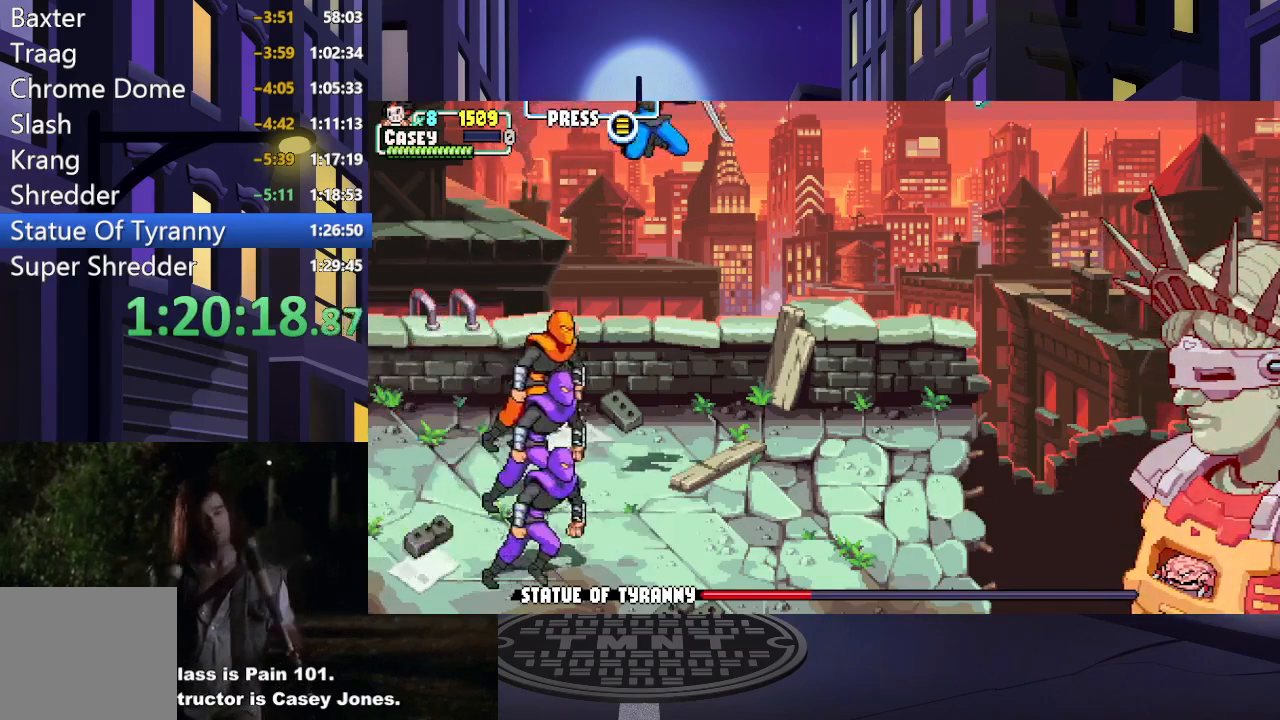
{"buttons": ["DPAD_LEFT"], "events": [[317, "DPAD_LEFT", "down"]]}
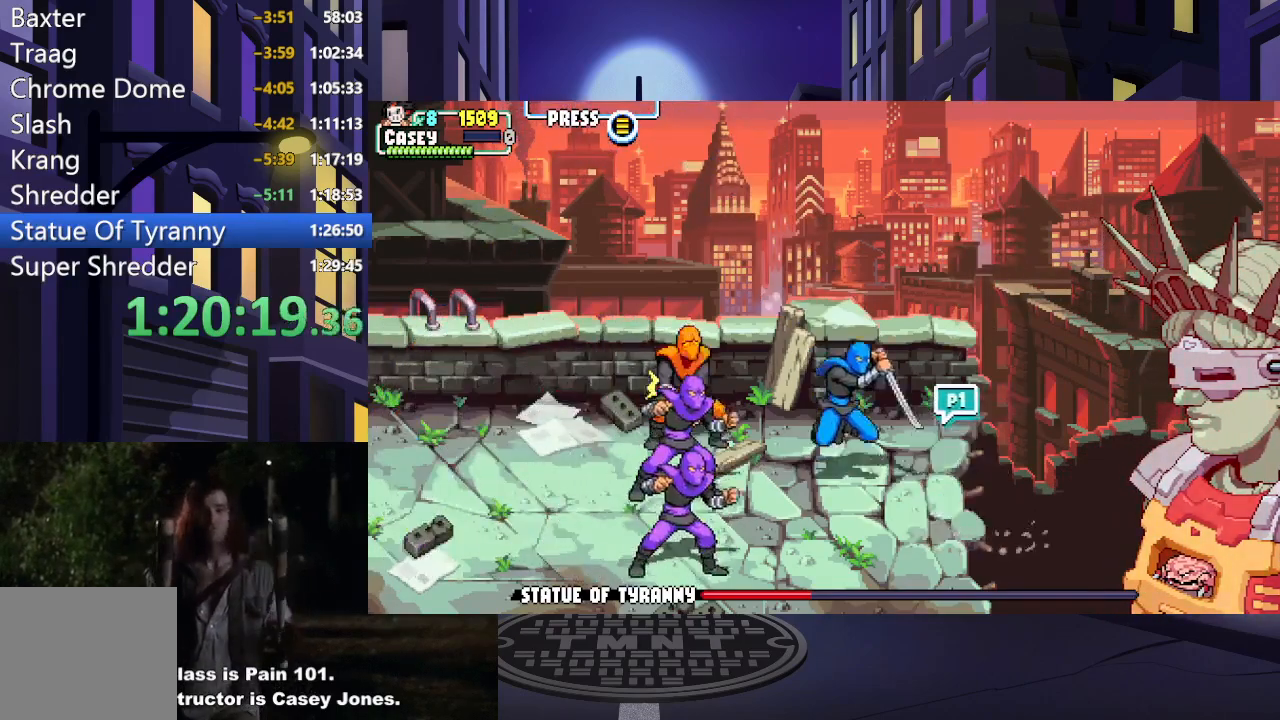
{"buttons": ["DPAD_LEFT"], "events": [[34, "DPAD_UP", "down"], [301, "X", "down"], [367, "DPAD_UP", "up"], [384, "DPAD_LEFT", "up"], [451, "X", "up"], [468, "DPAD_LEFT", "down"]]}
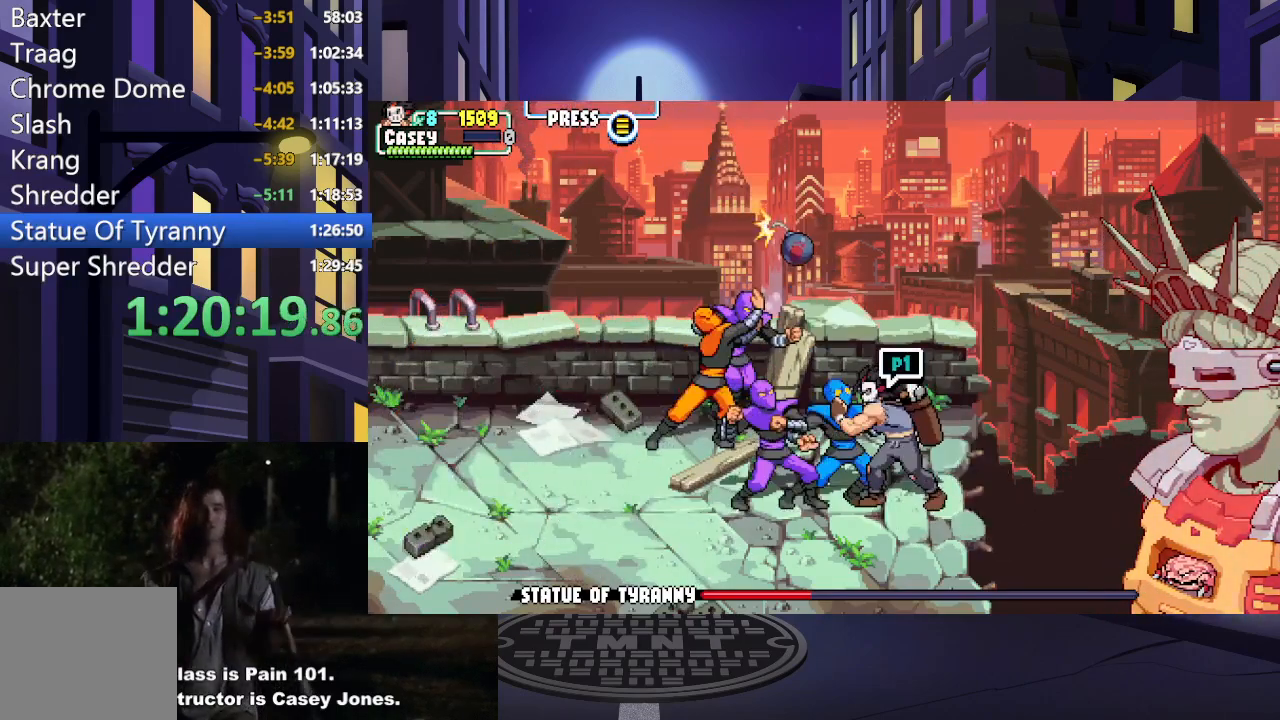
{"buttons": ["X", "DPAD_LEFT"], "events": [[17, "X", "down"], [83, "DPAD_LEFT", "up"], [117, "DPAD_LEFT", "down"], [150, "X", "up"], [200, "X", "down"], [284, "DPAD_LEFT", "up"], [300, "DPAD_LEFT", "down"], [350, "X", "up"], [417, "X", "down"]]}
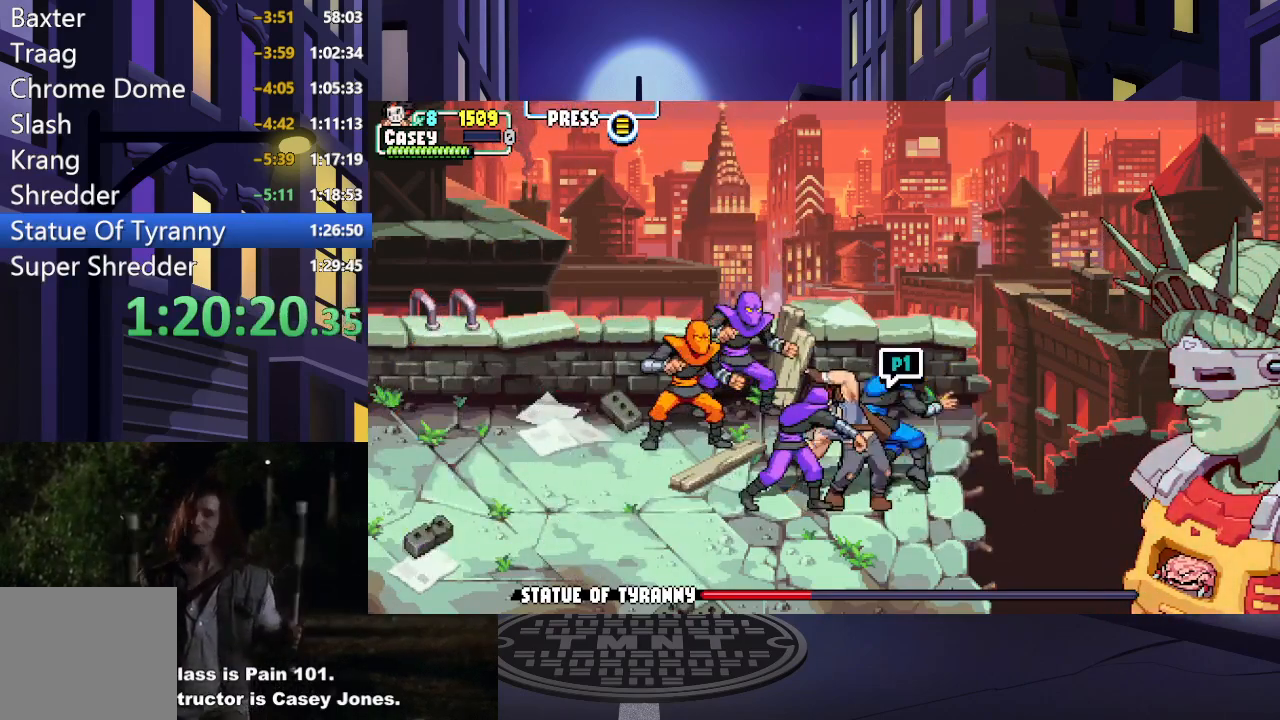
{"buttons": ["X", "DPAD_LEFT"], "events": [[50, "X", "up"], [117, "DPAD_LEFT", "up"], [134, "X", "down"], [151, "DPAD_LEFT", "down"], [251, "X", "up"], [267, "DPAD_LEFT", "up"], [317, "DPAD_LEFT", "down"], [384, "A", "down"], [384, "X", "down"], [501, "A", "up"]]}
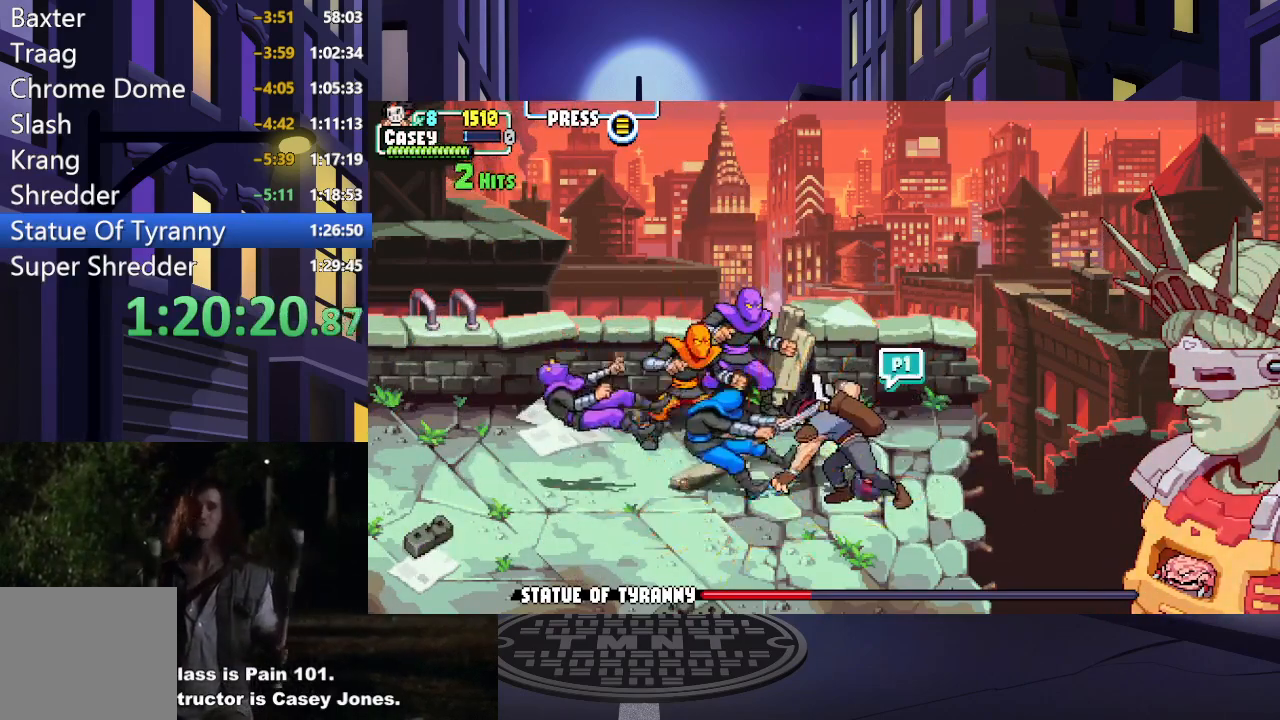
{"buttons": ["A", "X", "DPAD_LEFT"], "events": [[17, "X", "up"], [334, "A", "down"], [350, "X", "down"]]}
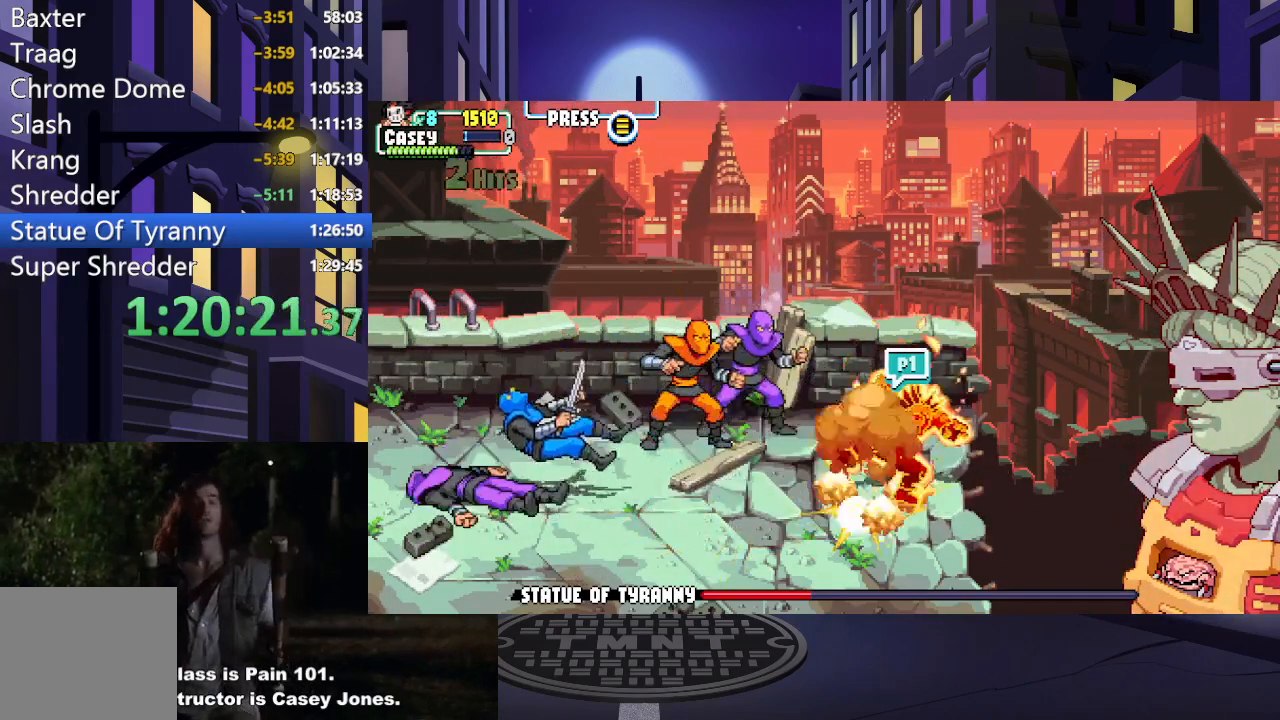
{"buttons": ["X", "DPAD_LEFT"], "events": [[34, "A", "up"], [34, "X", "up"], [184, "X", "down"], [201, "A", "down"], [284, "DPAD_LEFT", "up"], [317, "DPAD_LEFT", "down"], [351, "A", "up"], [351, "X", "up"], [418, "X", "down"], [451, "DPAD_LEFT", "up"], [484, "DPAD_LEFT", "down"]]}
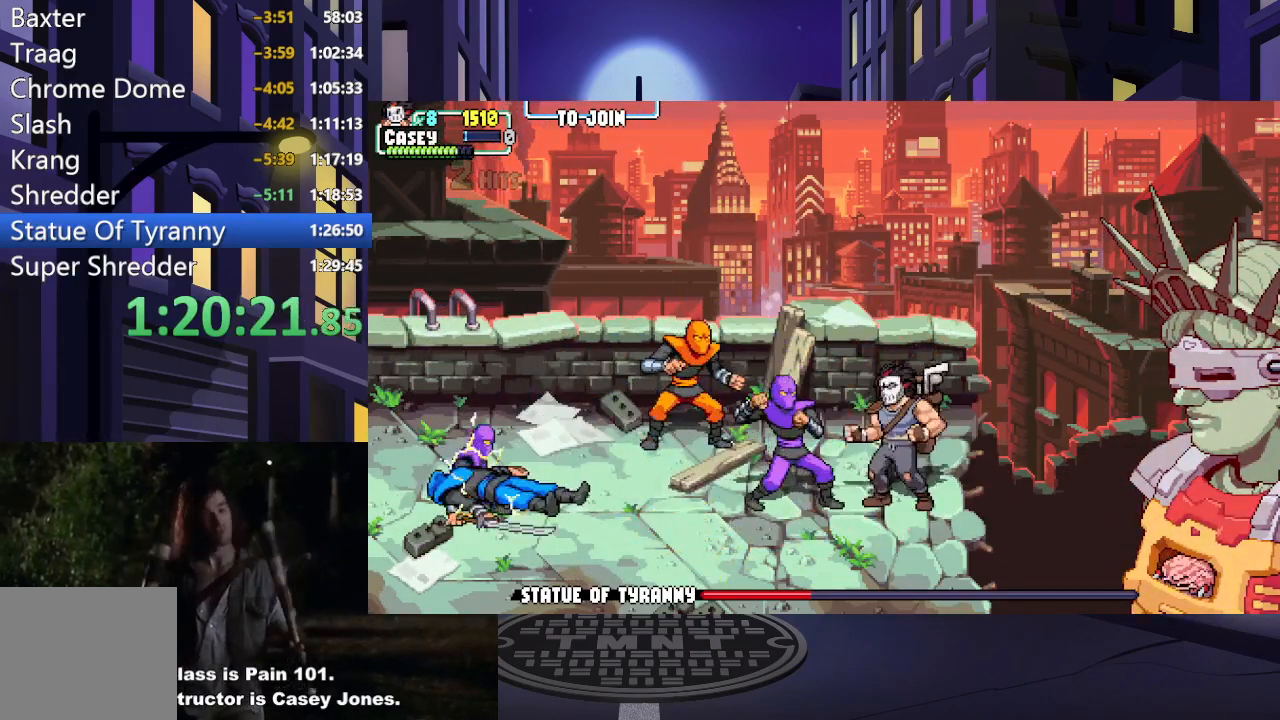
{"buttons": ["X", "DPAD_LEFT"], "events": [[33, "X", "up"], [100, "DPAD_LEFT", "up"], [100, "X", "down"], [133, "DPAD_LEFT", "down"], [217, "X", "up"], [250, "DPAD_LEFT", "up"], [267, "DPAD_LEFT", "down"], [284, "X", "down"], [367, "DPAD_LEFT", "up"], [400, "X", "up"], [417, "DPAD_LEFT", "down"], [484, "X", "down"]]}
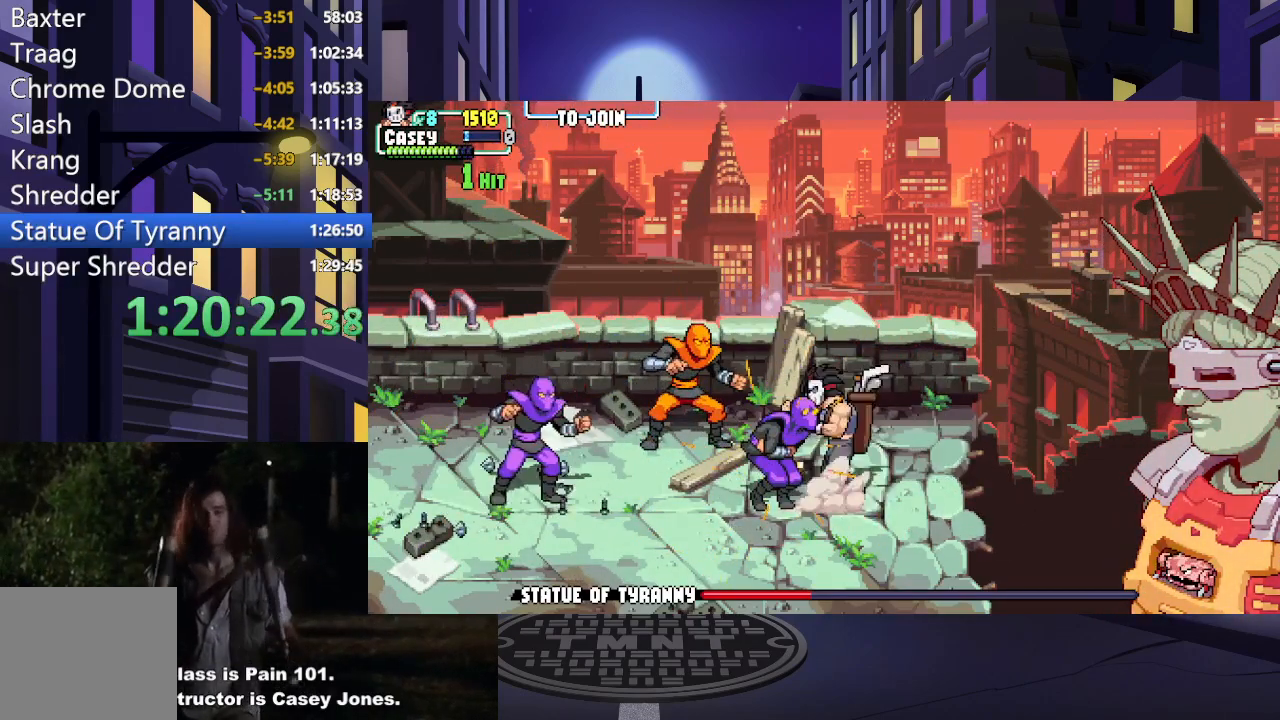
{"buttons": ["DPAD_LEFT"], "events": [[84, "X", "up"], [101, "DPAD_LEFT", "up"], [167, "DPAD_LEFT", "down"], [167, "X", "down"], [251, "DPAD_LEFT", "up"], [267, "X", "up"], [284, "DPAD_LEFT", "down"], [334, "X", "down"], [384, "DPAD_LEFT", "up"], [434, "DPAD_LEFT", "down"], [451, "X", "up"]]}
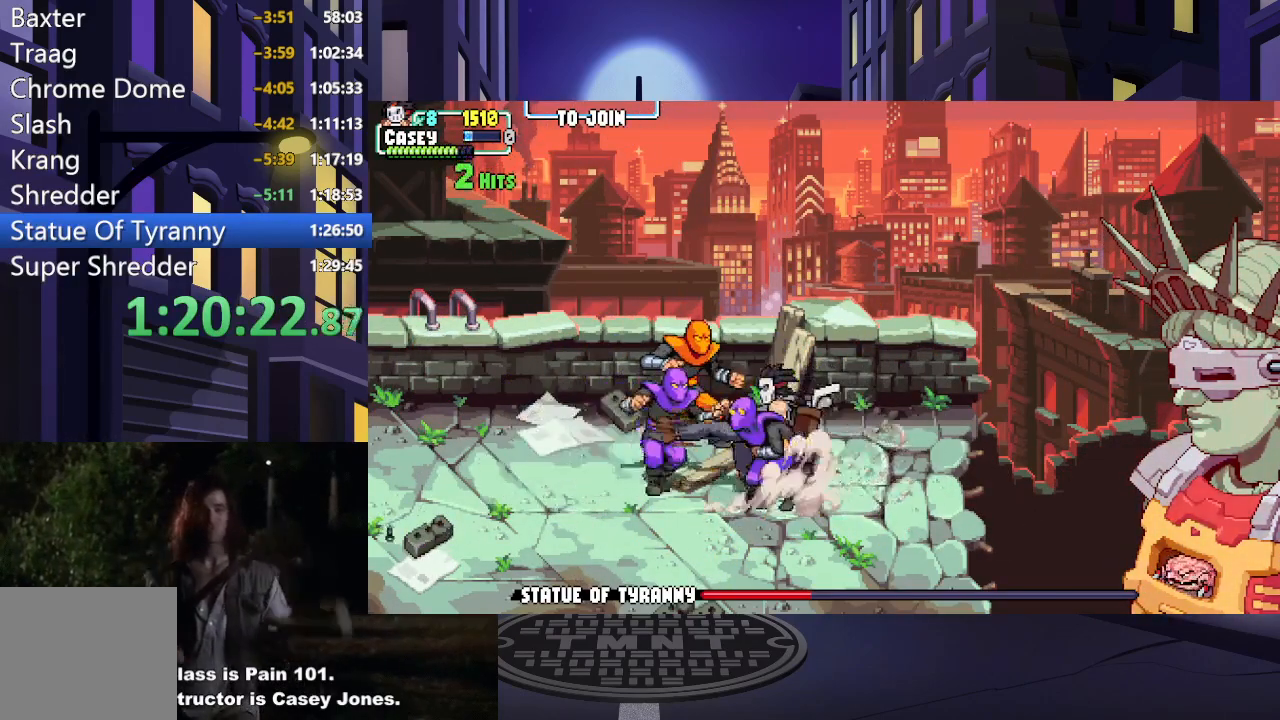
{"buttons": [], "events": [[33, "X", "down"], [100, "DPAD_LEFT", "up"], [133, "X", "up"], [167, "DPAD_LEFT", "down"], [200, "X", "down"], [217, "DPAD_LEFT", "up"], [317, "X", "up"], [384, "X", "down"], [467, "X", "up"]]}
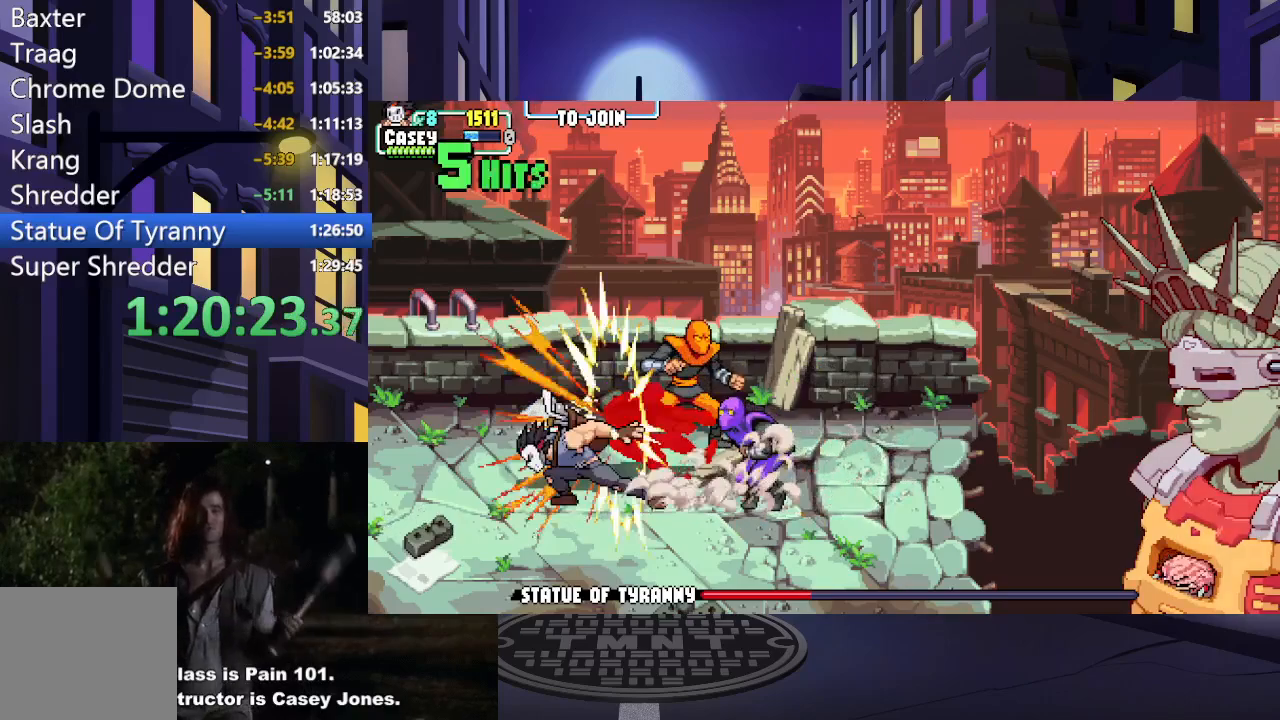
{"buttons": ["X", "DPAD_RIGHT"], "events": [[34, "X", "down"], [167, "X", "up"], [234, "DPAD_RIGHT", "down"], [384, "DPAD_RIGHT", "up"], [401, "X", "down"], [434, "DPAD_RIGHT", "down"]]}
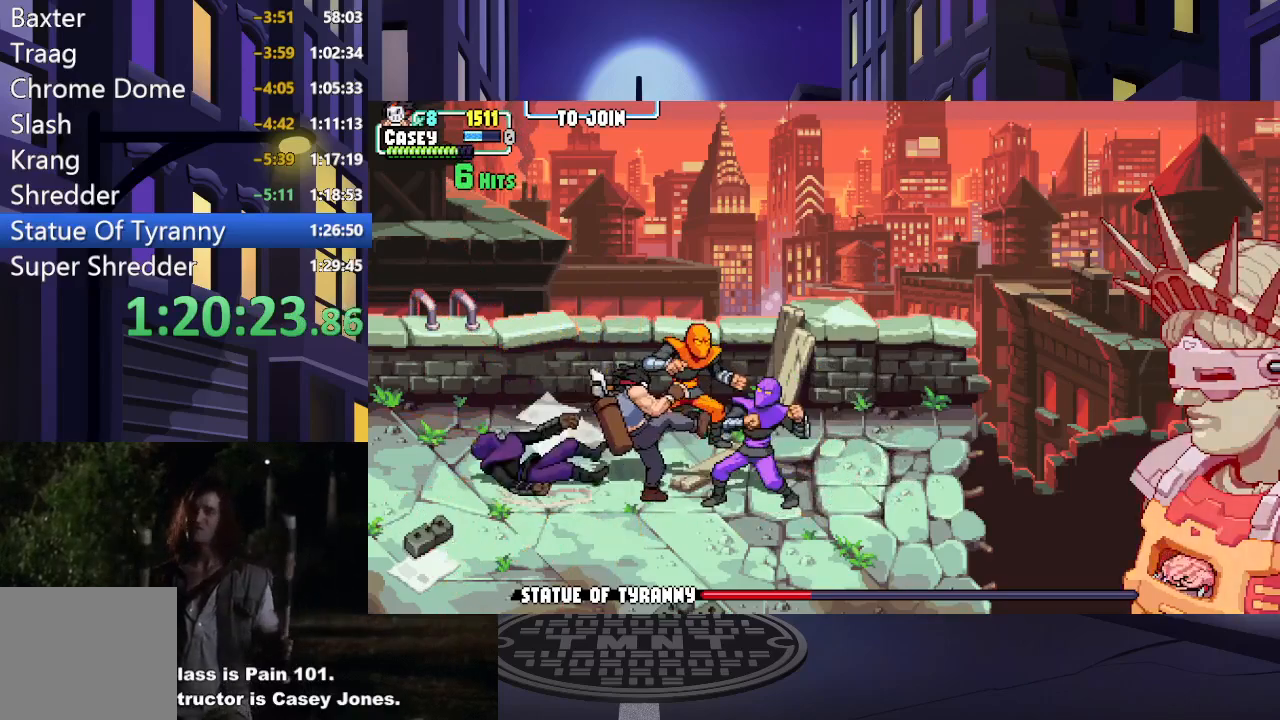
{"buttons": ["DPAD_UP"], "events": [[33, "X", "up"], [50, "DPAD_RIGHT", "up"], [100, "X", "down"], [217, "X", "up"], [284, "X", "down"], [384, "X", "up"], [450, "DPAD_UP", "down"]]}
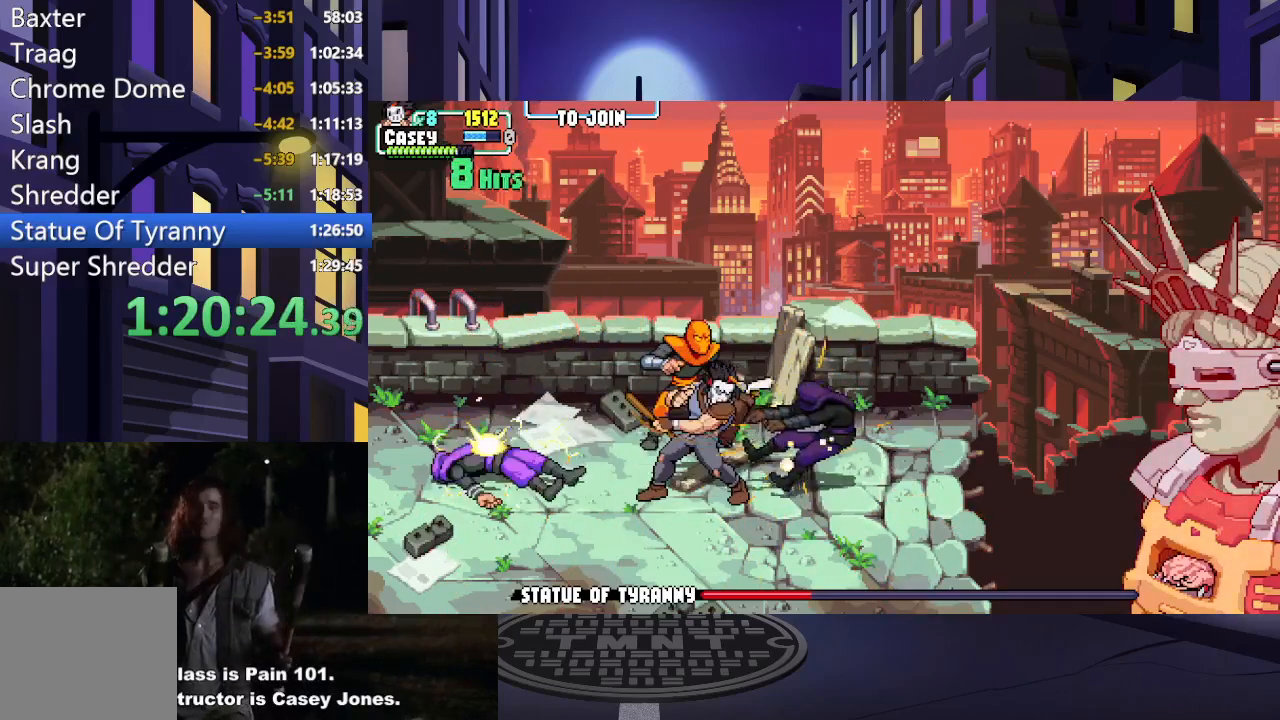
{"buttons": ["DPAD_UP", "DPAD_LEFT"], "events": [[367, "X", "down"], [418, "DPAD_LEFT", "down"], [501, "X", "up"]]}
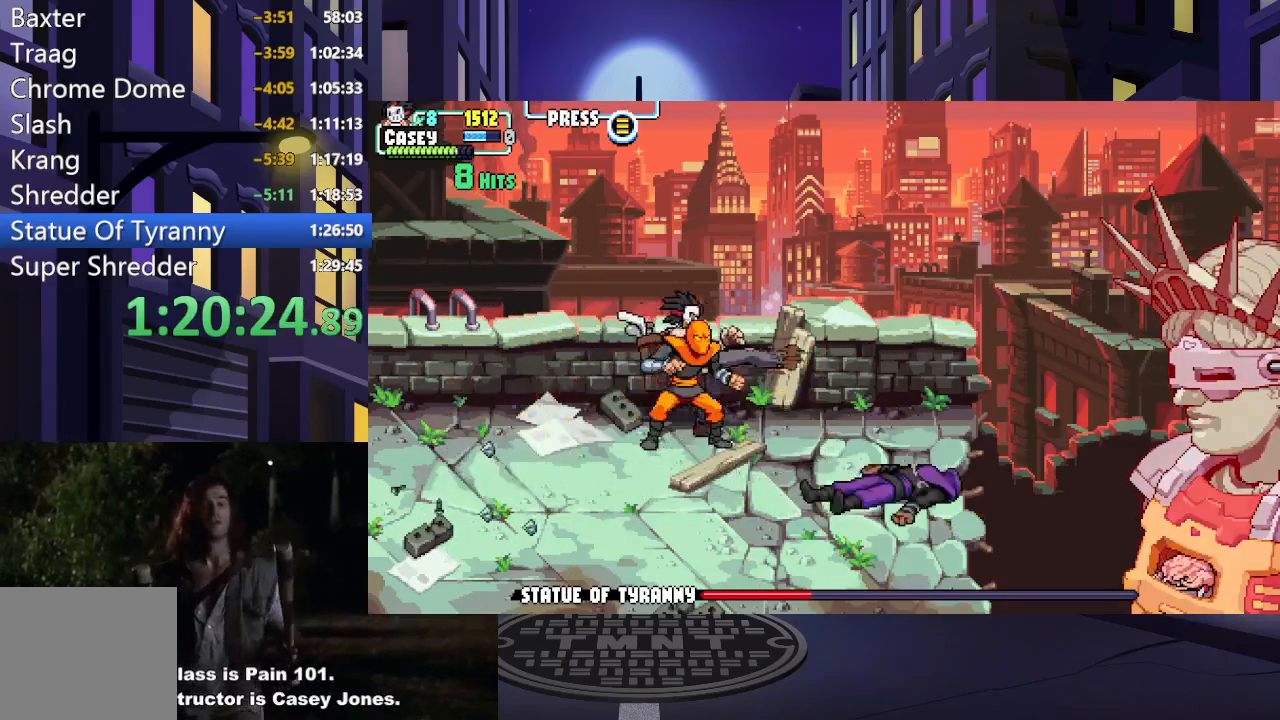
{"buttons": ["X", "DPAD_LEFT"], "events": [[83, "X", "down"], [100, "DPAD_UP", "up"], [150, "DPAD_LEFT", "up"], [200, "X", "up"], [267, "X", "down"], [400, "X", "up"], [417, "DPAD_LEFT", "down"], [500, "X", "down"]]}
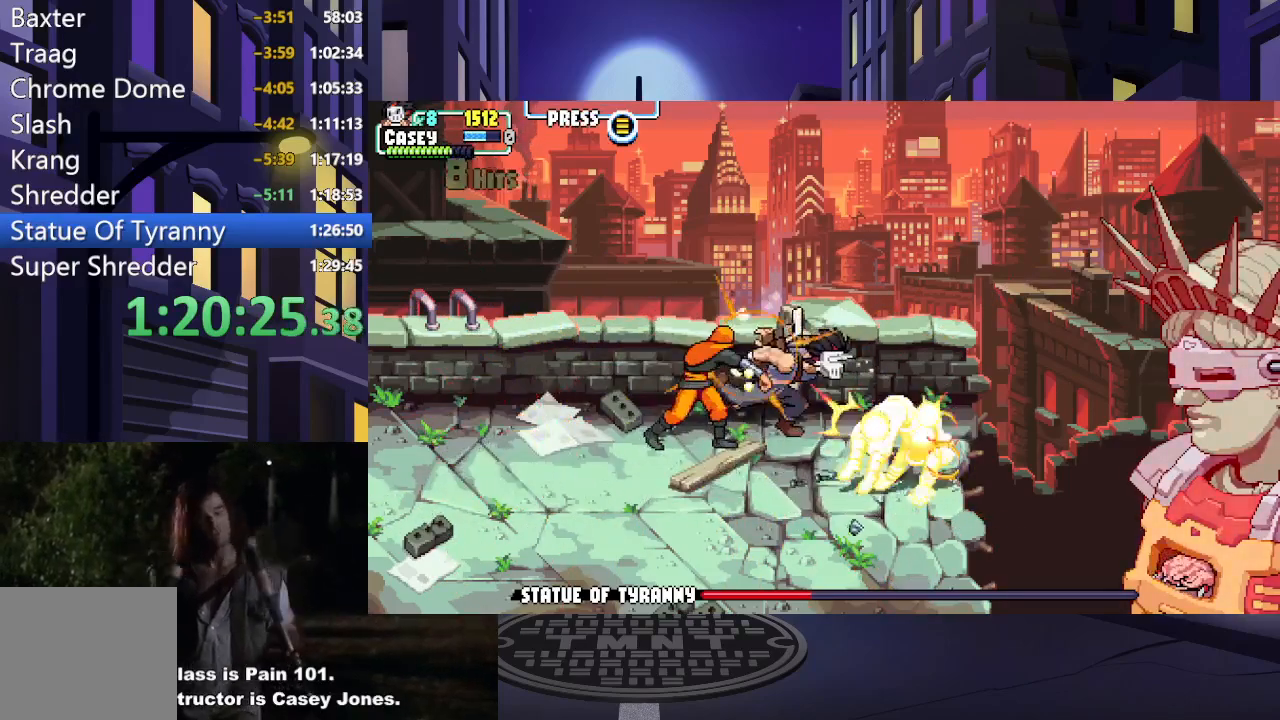
{"buttons": ["X", "DPAD_LEFT"], "events": [[117, "X", "up"], [234, "X", "down"], [317, "X", "up"], [418, "X", "down"]]}
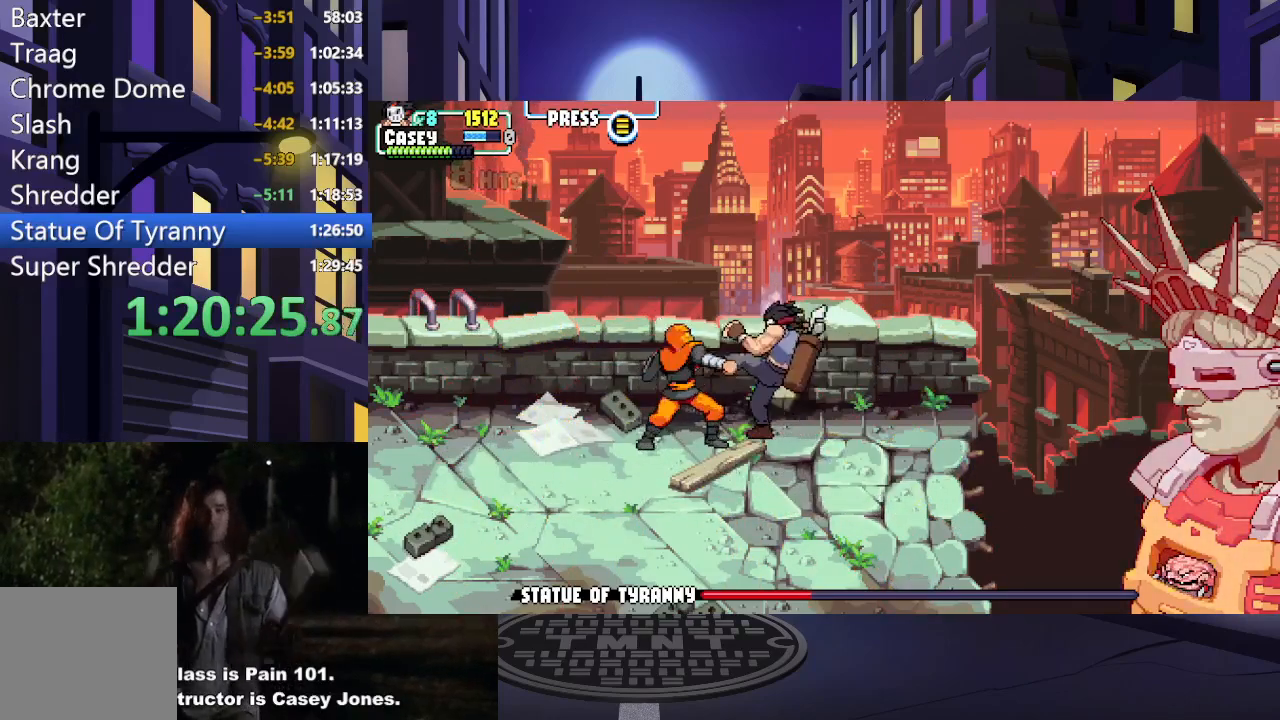
{"buttons": ["X"], "events": [[17, "X", "up"], [100, "X", "down"], [183, "DPAD_LEFT", "up"], [200, "X", "up"], [284, "X", "down"], [384, "X", "up"], [467, "X", "down"]]}
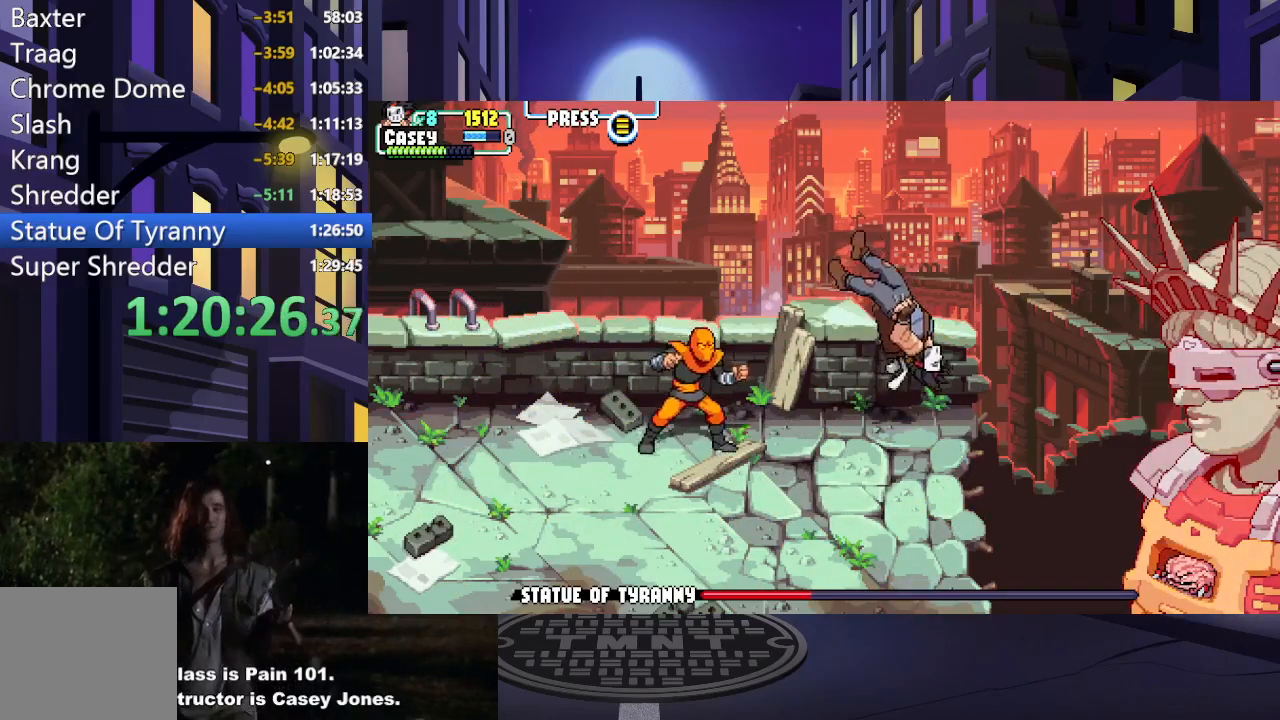
{"buttons": ["DPAD_LEFT"], "events": [[67, "DPAD_LEFT", "down"], [84, "X", "up"], [101, "DPAD_DOWN", "down"], [234, "A", "down"], [234, "DPAD_DOWN", "up"], [251, "X", "down"], [401, "A", "up"], [401, "X", "up"]]}
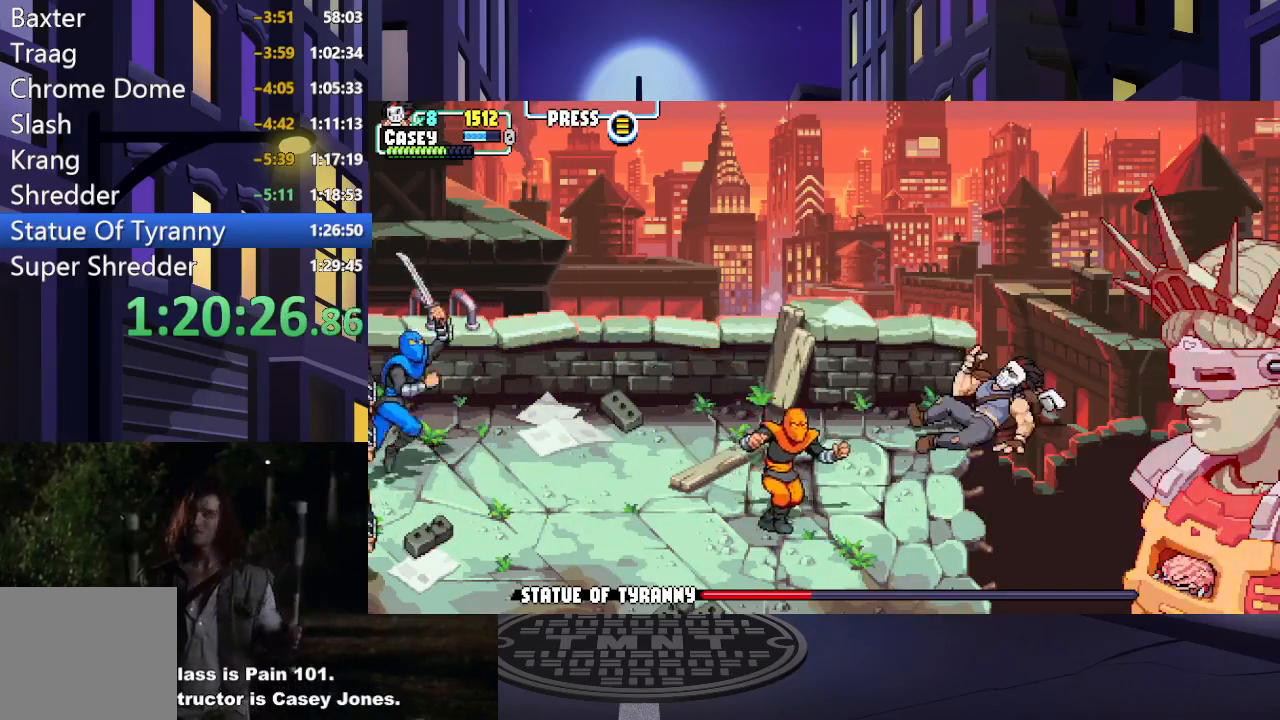
{"buttons": ["DPAD_DOWN", "DPAD_LEFT"], "events": [[33, "DPAD_DOWN", "down"]]}
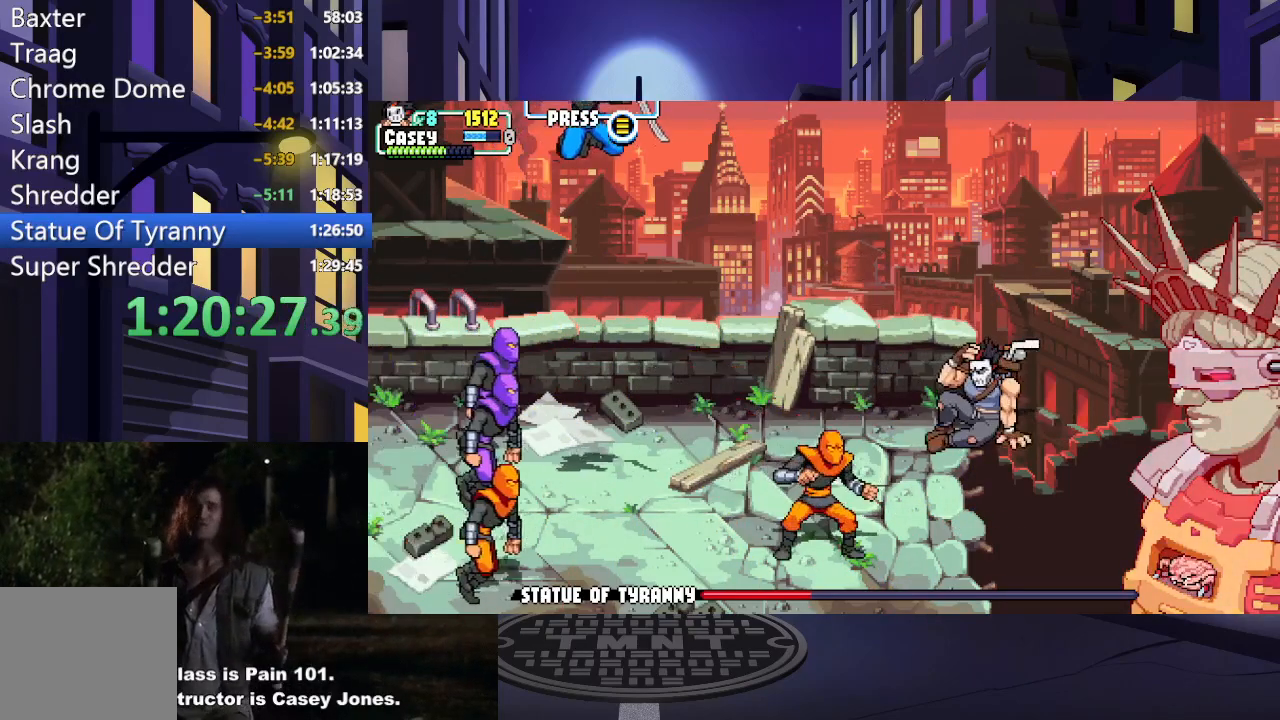
{"buttons": ["DPAD_DOWN", "DPAD_LEFT"], "events": []}
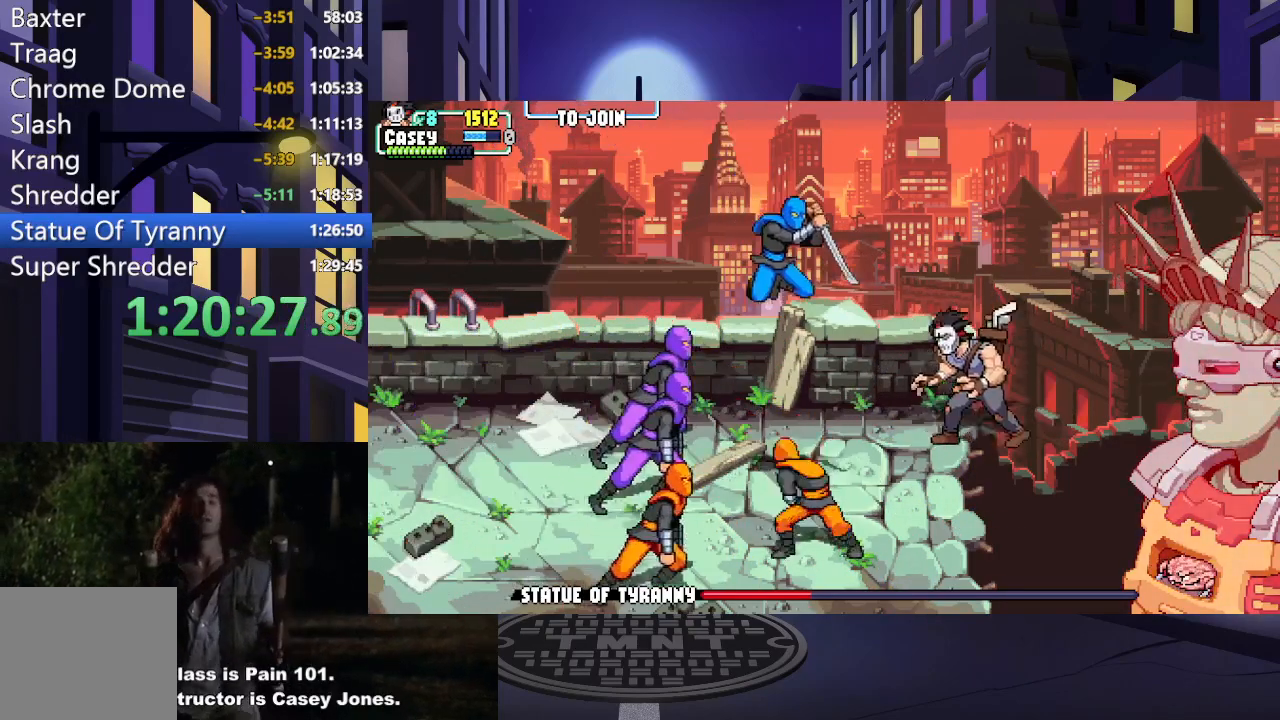
{"buttons": [], "events": [[200, "X", "down"], [250, "DPAD_DOWN", "up"], [334, "DPAD_LEFT", "up"], [334, "X", "up"], [367, "X", "down"], [400, "DPAD_LEFT", "down"], [500, "DPAD_LEFT", "up"], [500, "X", "up"]]}
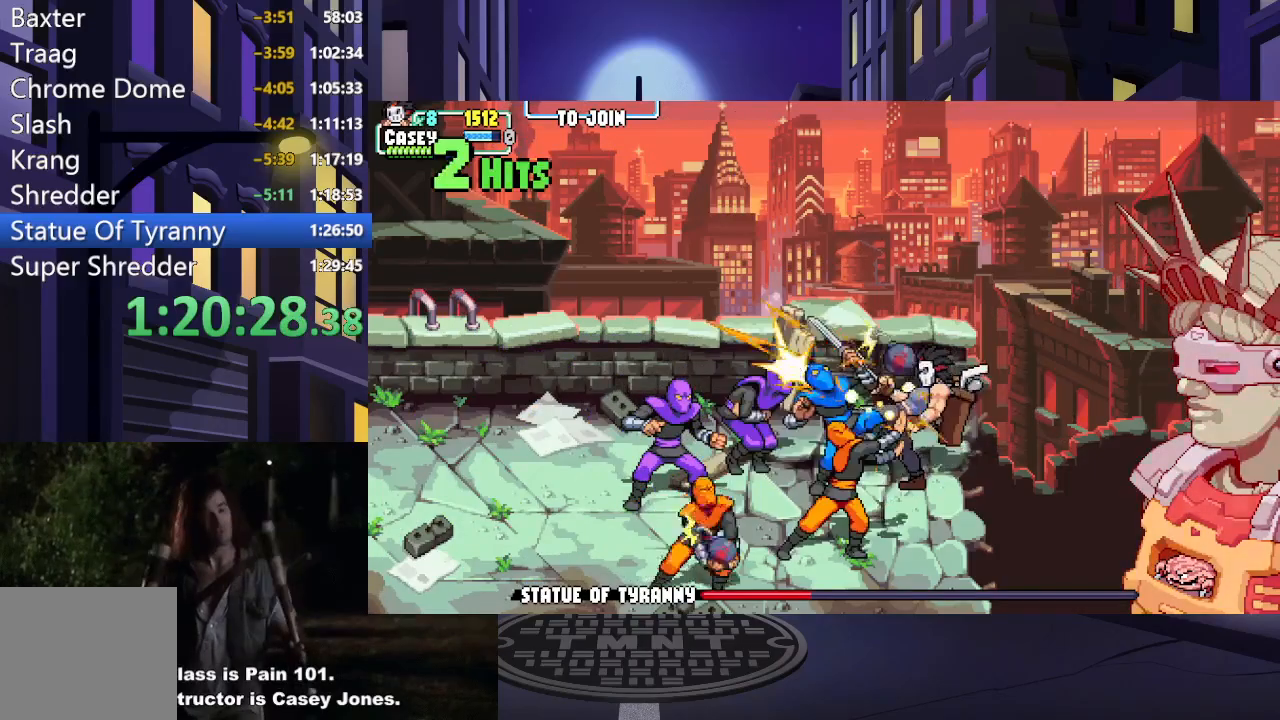
{"buttons": ["X"], "events": [[67, "DPAD_LEFT", "down"], [67, "X", "down"], [167, "DPAD_LEFT", "up"], [184, "X", "up"], [201, "DPAD_LEFT", "down"], [251, "X", "down"], [317, "DPAD_LEFT", "up"], [351, "DPAD_LEFT", "down"], [367, "X", "up"], [434, "X", "down"], [451, "DPAD_LEFT", "up"]]}
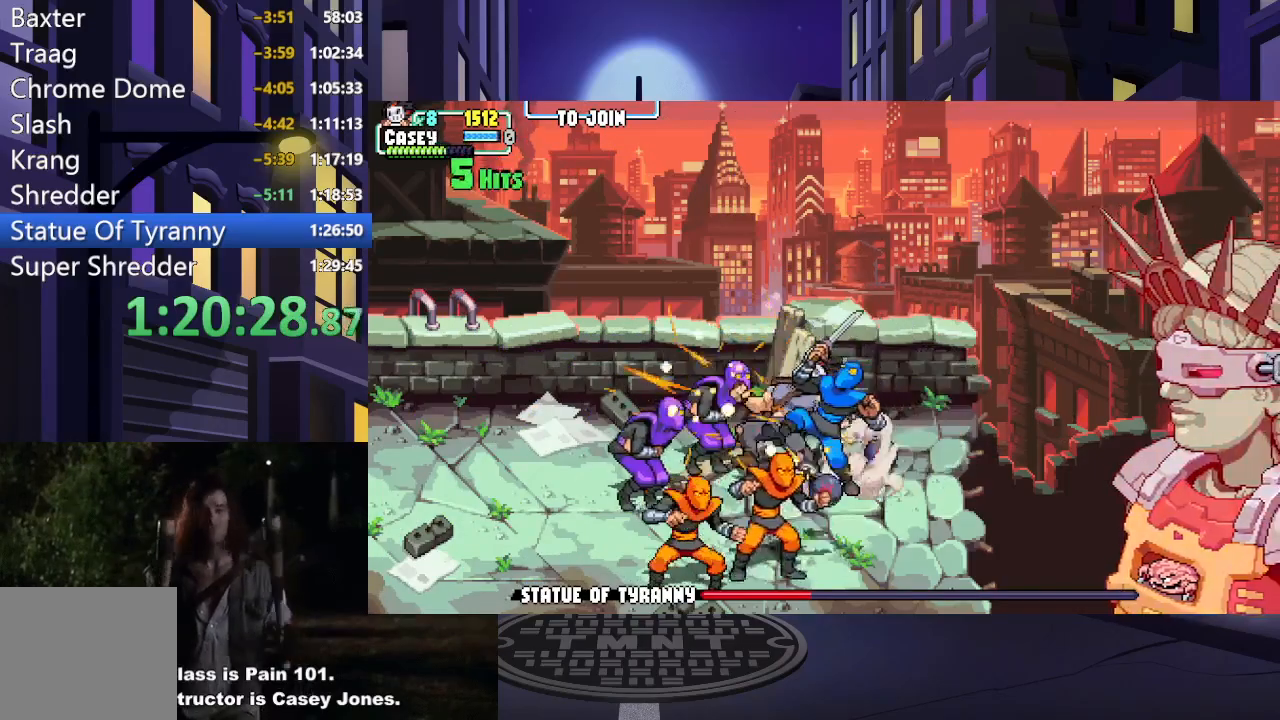
{"buttons": ["DPAD_LEFT"], "events": [[17, "DPAD_LEFT", "down"], [50, "X", "up"], [117, "DPAD_LEFT", "up"], [133, "X", "down"], [167, "DPAD_LEFT", "down"], [250, "X", "up"], [267, "DPAD_LEFT", "up"], [317, "DPAD_LEFT", "down"], [317, "X", "down"], [434, "DPAD_LEFT", "up"], [434, "X", "up"], [500, "DPAD_LEFT", "down"]]}
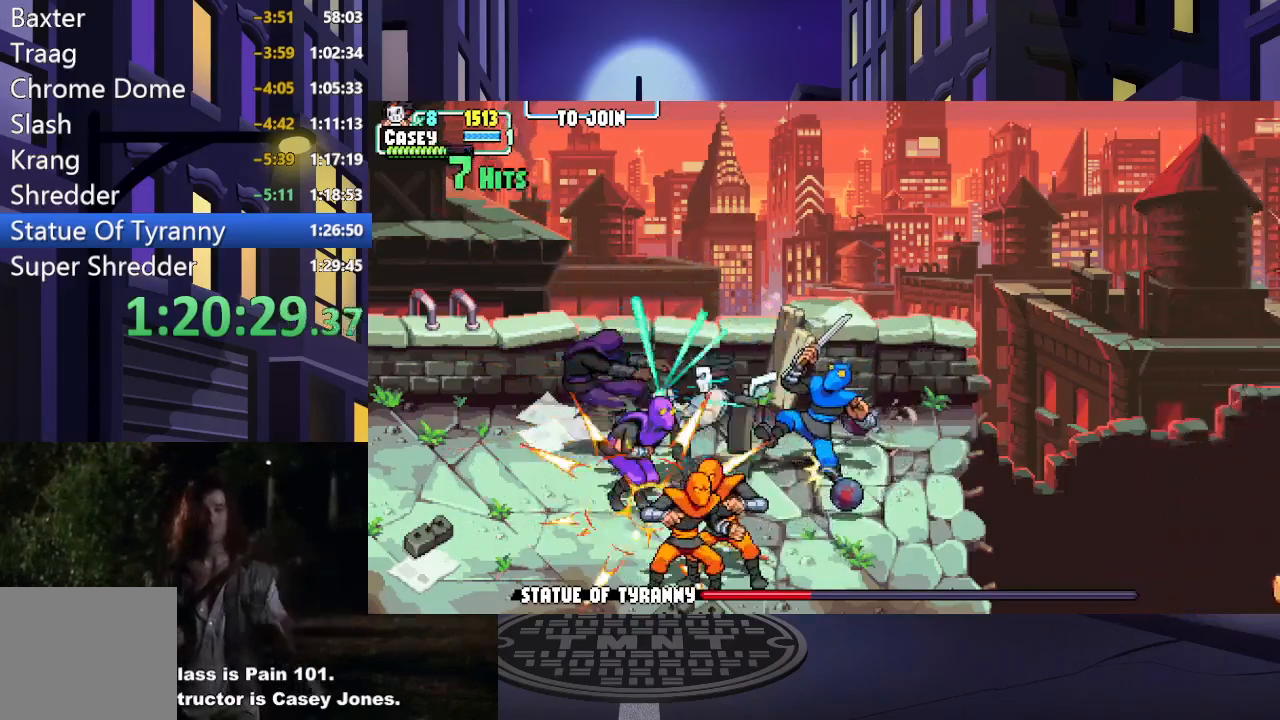
{"buttons": ["DPAD_RIGHT"], "events": [[17, "X", "down"], [50, "DPAD_LEFT", "up"], [117, "X", "up"], [217, "X", "down"], [317, "DPAD_RIGHT", "down"], [334, "X", "up"], [434, "DPAD_RIGHT", "up"], [501, "DPAD_RIGHT", "down"]]}
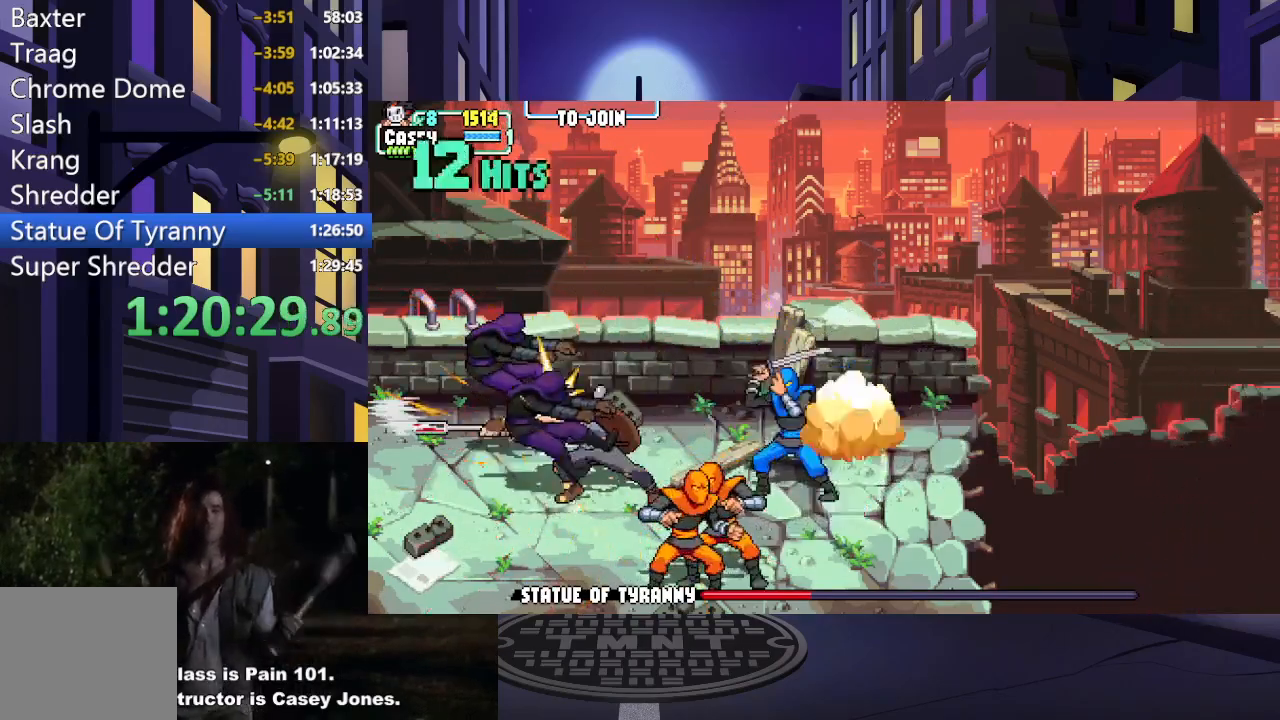
{"buttons": ["X", "DPAD_RIGHT"], "events": [[17, "X", "down"], [117, "DPAD_RIGHT", "up"], [133, "X", "up"], [167, "DPAD_RIGHT", "down"], [217, "X", "down"], [284, "DPAD_RIGHT", "up"], [317, "X", "up"], [334, "DPAD_RIGHT", "down"], [400, "X", "down"], [417, "DPAD_RIGHT", "up"], [500, "DPAD_RIGHT", "down"]]}